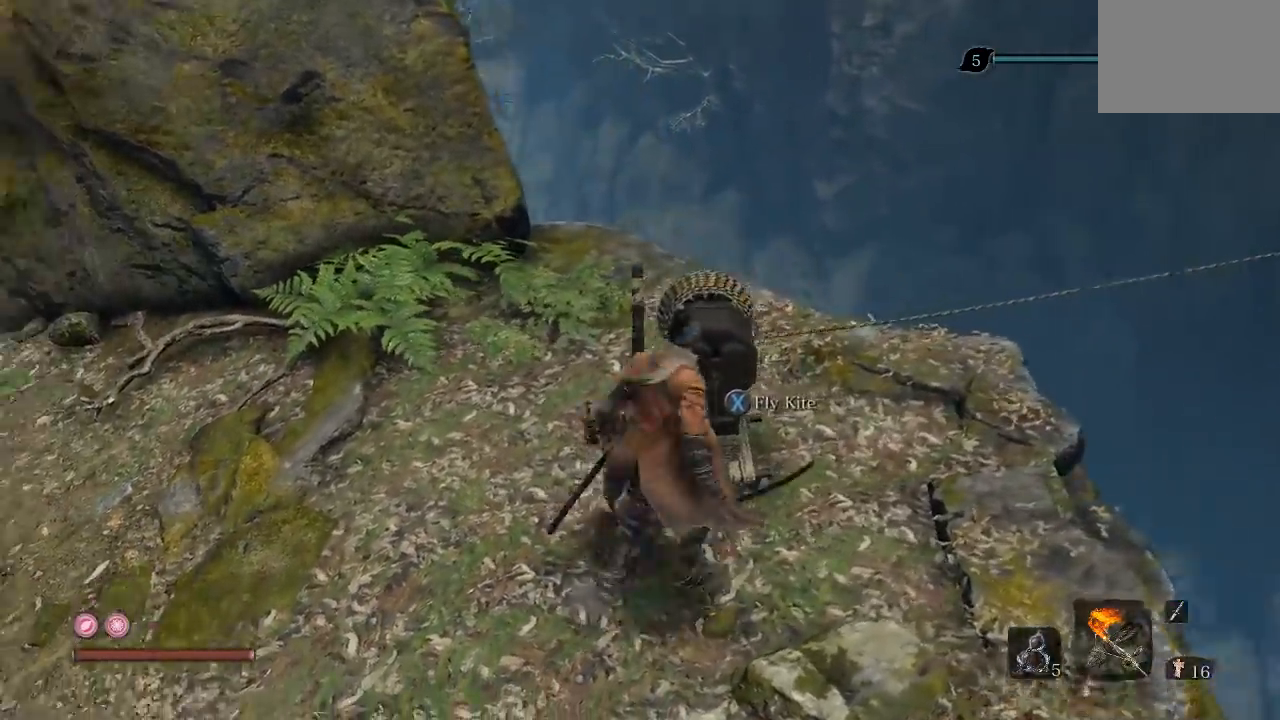
Gameplay with a controller (Xbox layout); each line is a JSON object with the inputs held at the frame after it. "button_events" lists button changes between this image and that frame as [ms after this image, input, new state], when the widget could be followed in between (sticks are given only as held states).
{"buttons": [], "left_stick": "center", "right_stick": "center", "button_events": []}
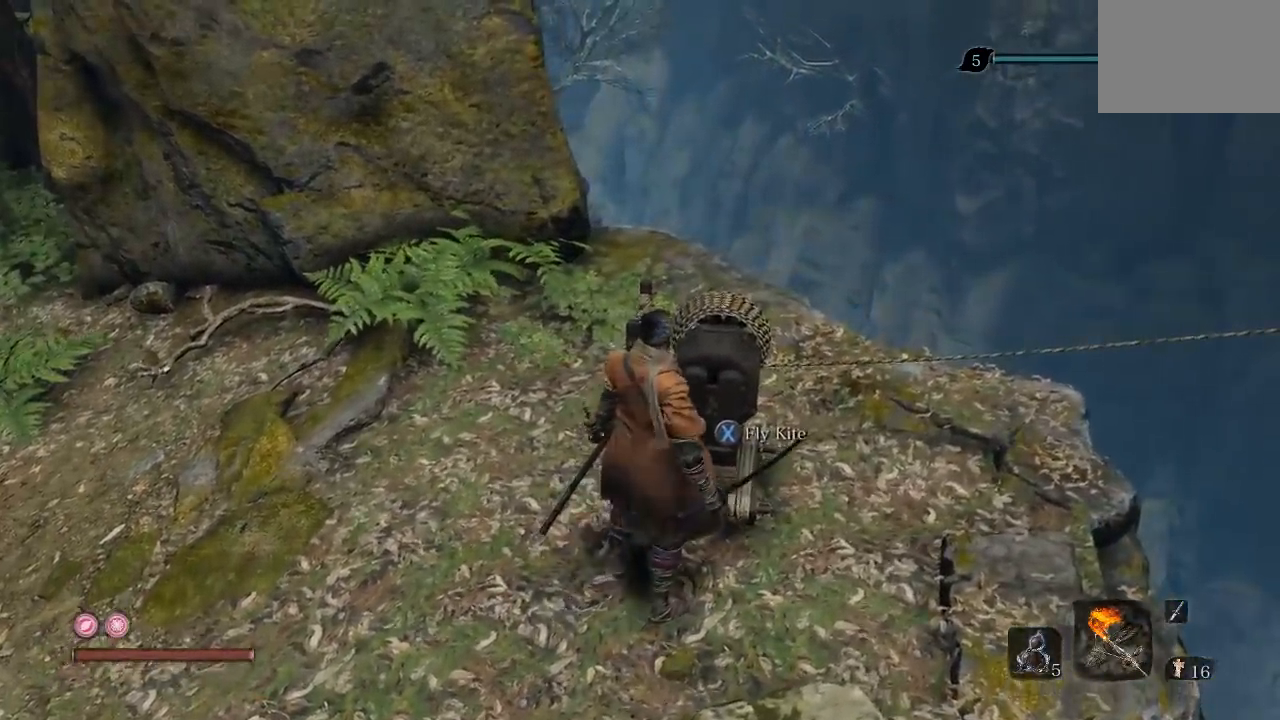
{"buttons": [], "left_stick": "center", "right_stick": "right", "button_events": []}
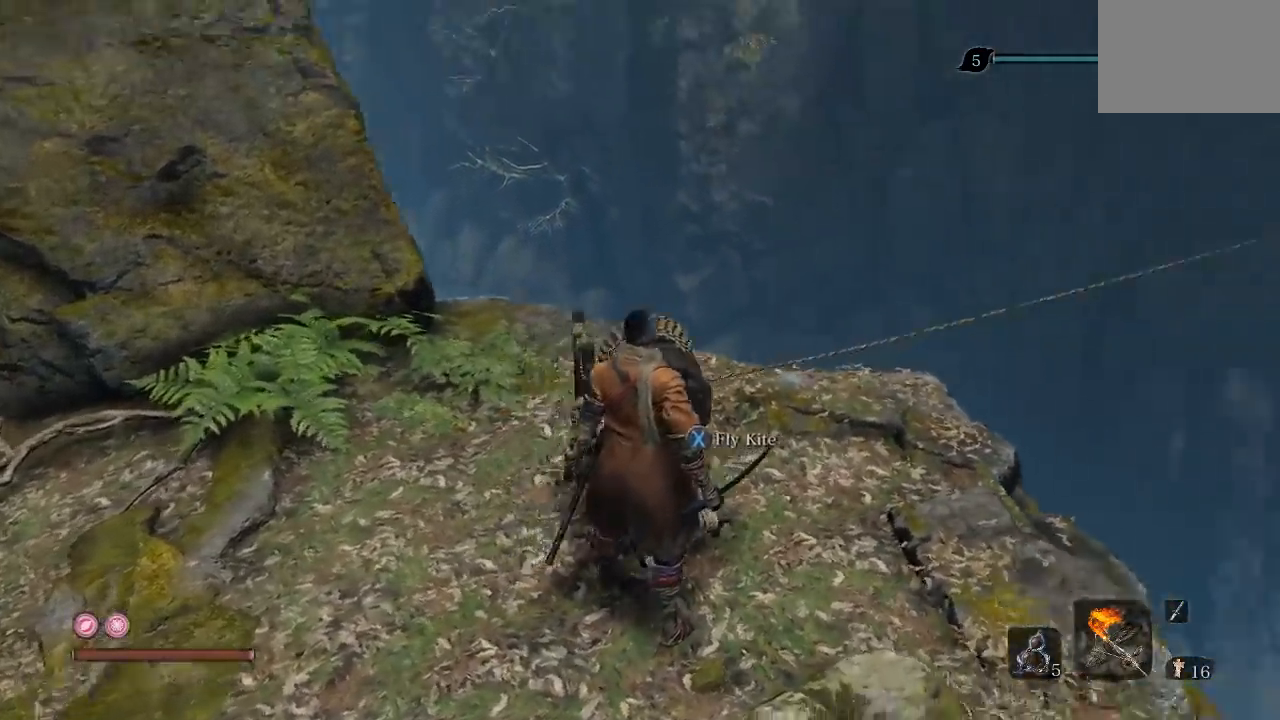
{"buttons": [], "left_stick": "center", "right_stick": "center", "button_events": []}
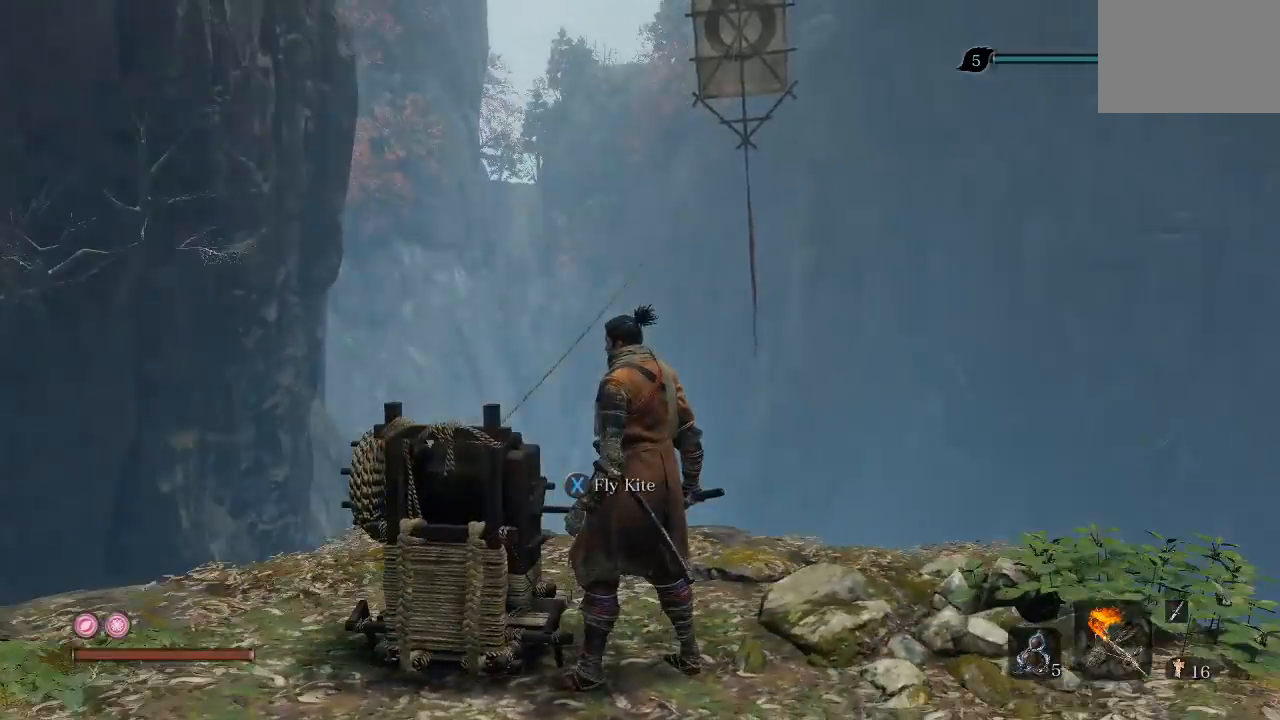
{"buttons": [], "left_stick": "center", "right_stick": "center", "button_events": []}
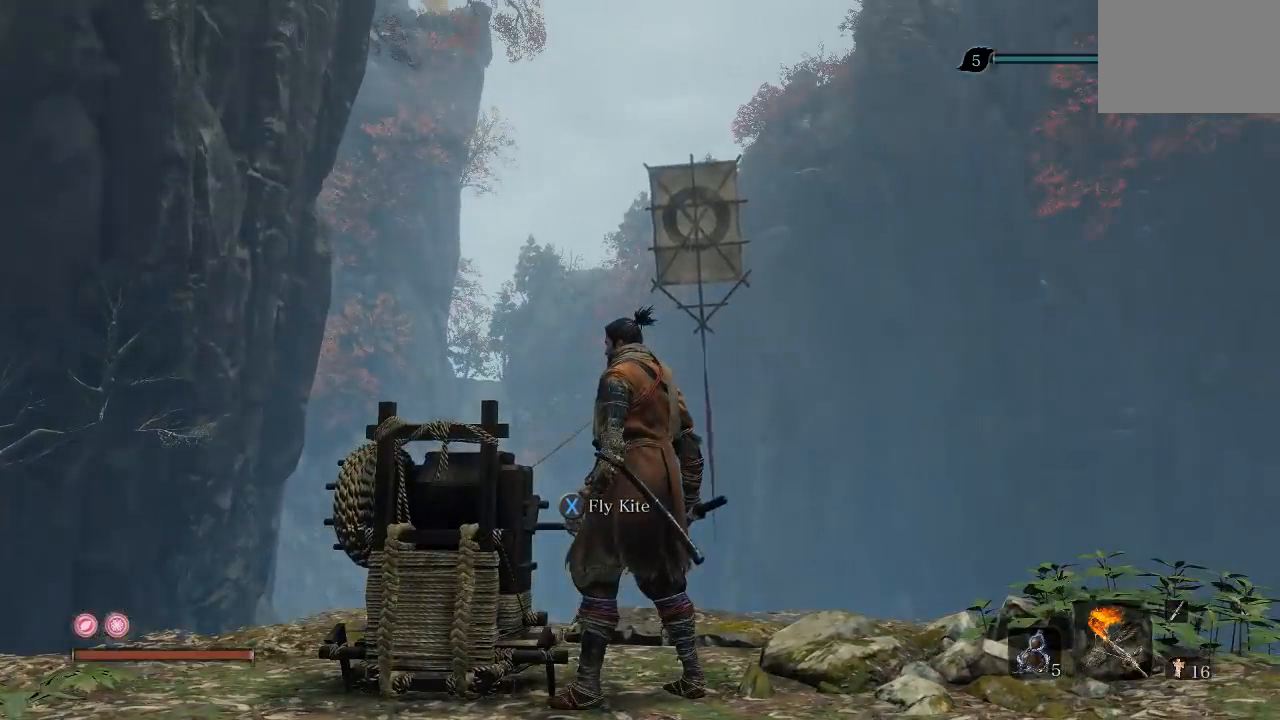
{"buttons": [], "left_stick": "center", "right_stick": "center", "button_events": []}
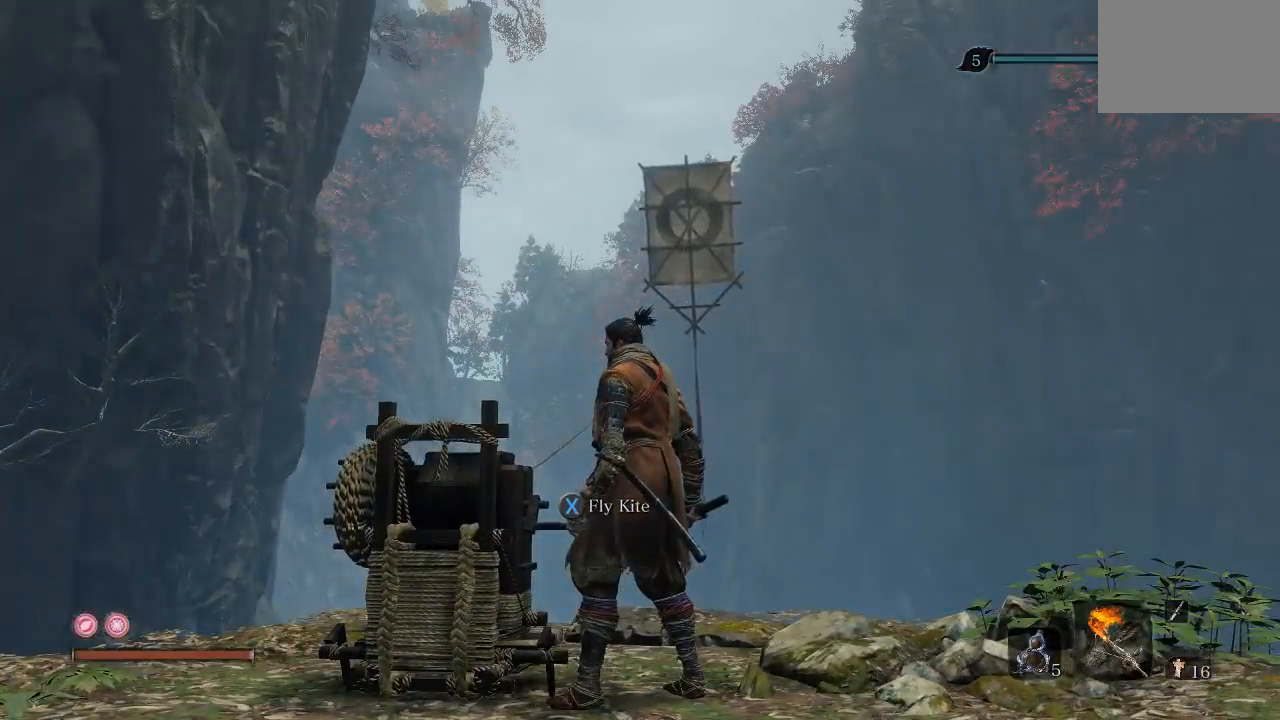
{"buttons": [], "left_stick": "center", "right_stick": "center", "button_events": []}
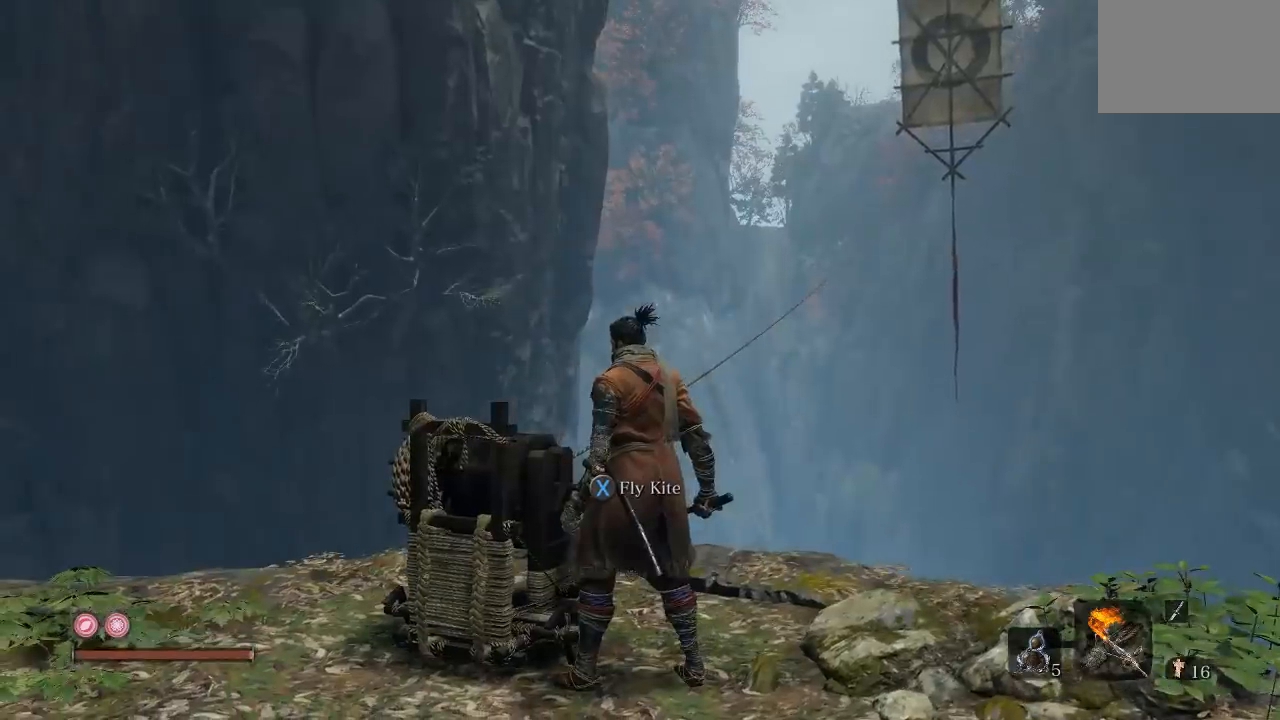
{"buttons": [], "left_stick": "center", "right_stick": "up-left", "button_events": []}
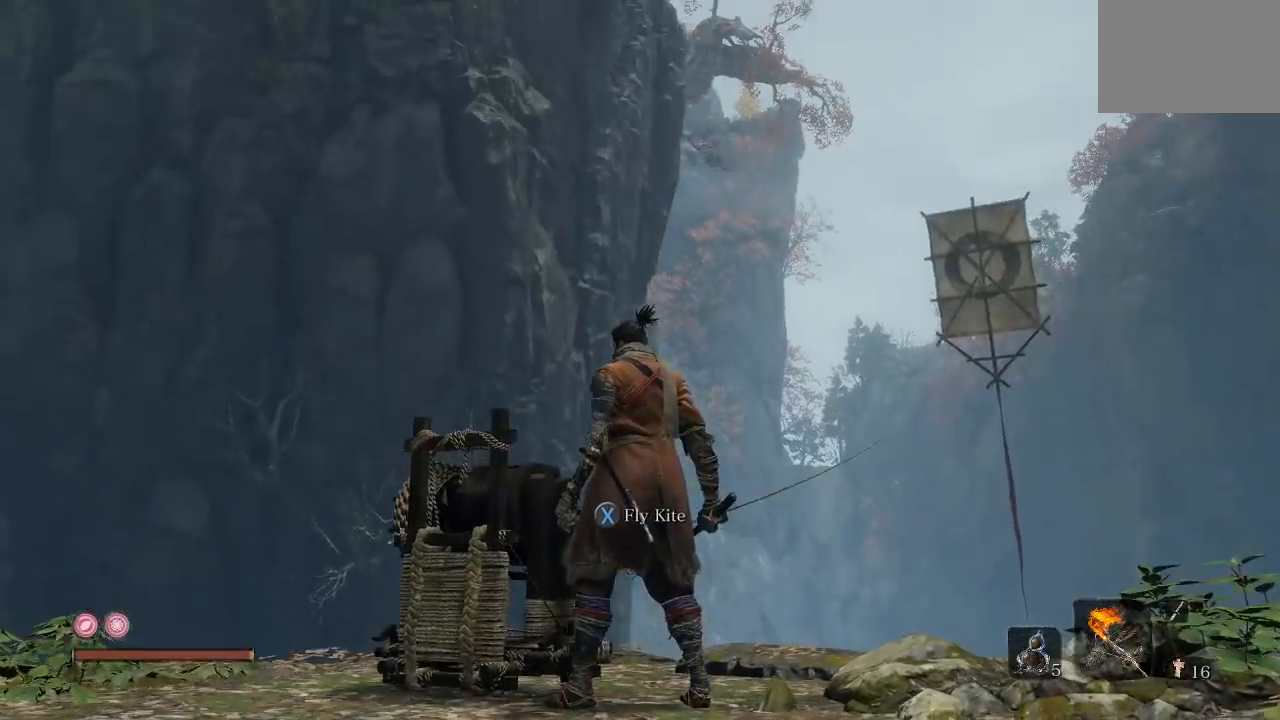
{"buttons": [], "left_stick": "center", "right_stick": "center", "button_events": []}
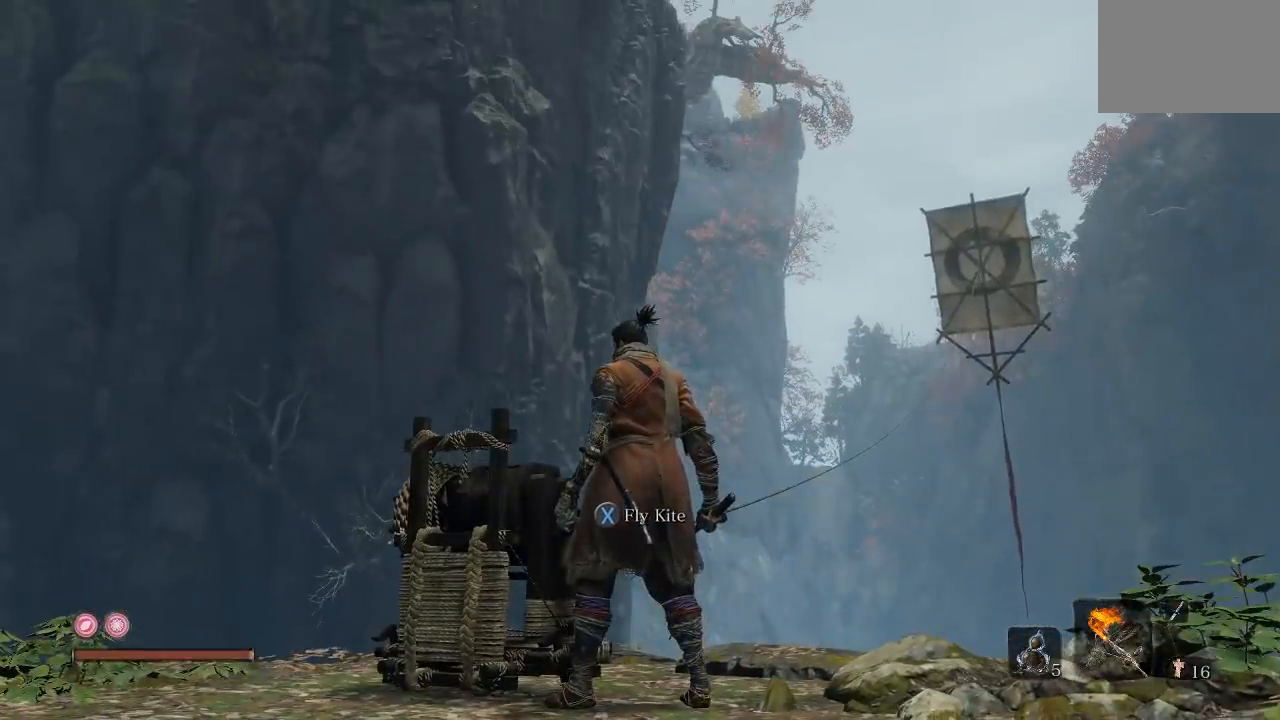
{"buttons": [], "left_stick": "down-left", "right_stick": "left", "button_events": []}
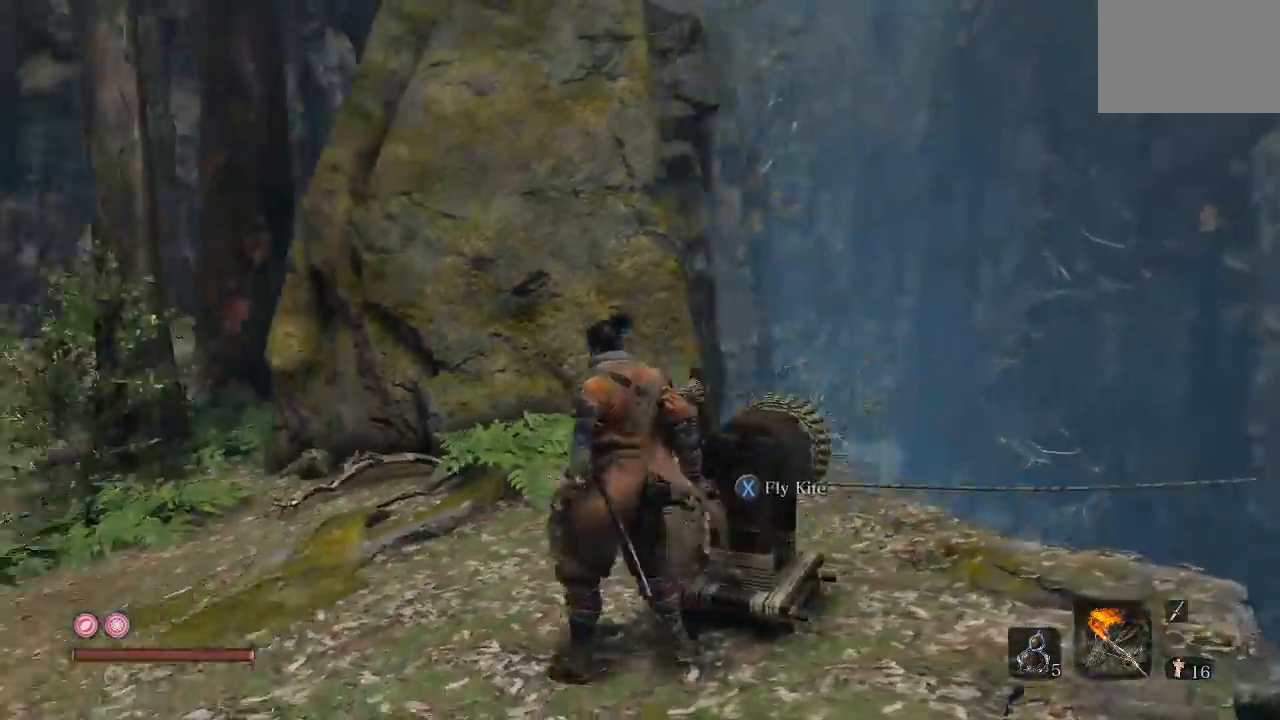
{"buttons": [], "left_stick": "center", "right_stick": "center", "button_events": []}
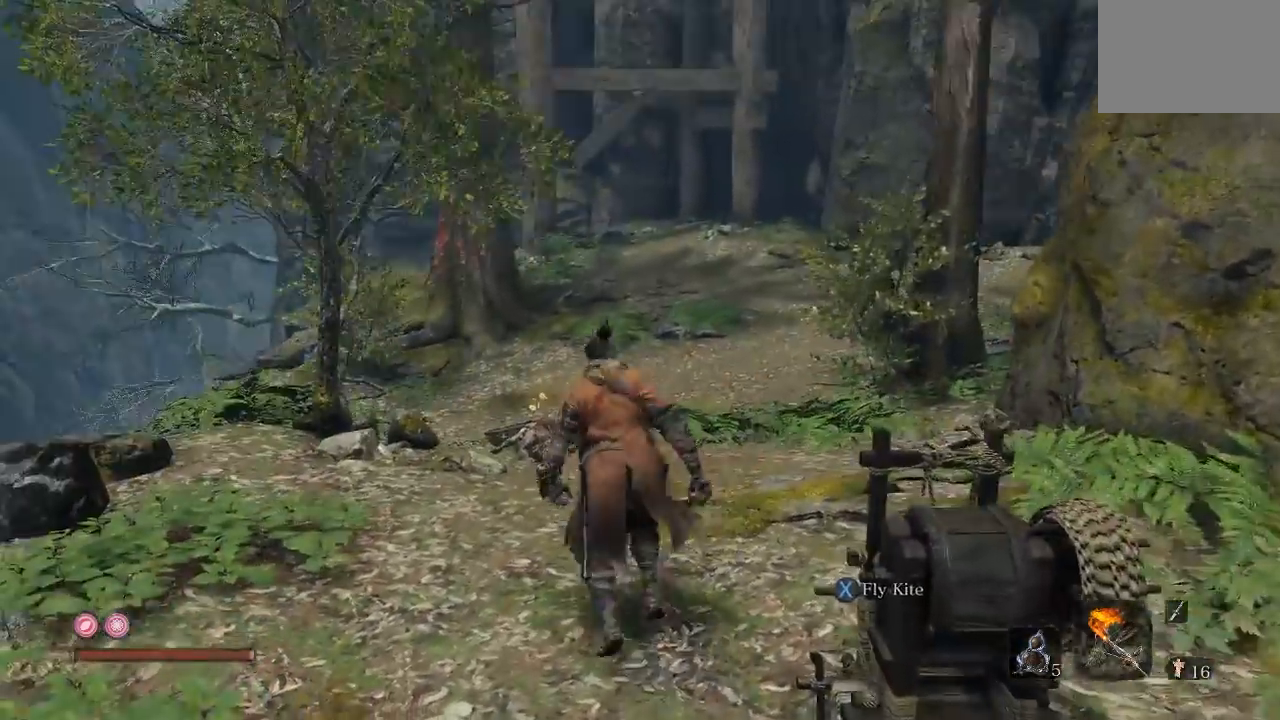
{"buttons": [], "left_stick": "up", "right_stick": "right", "button_events": []}
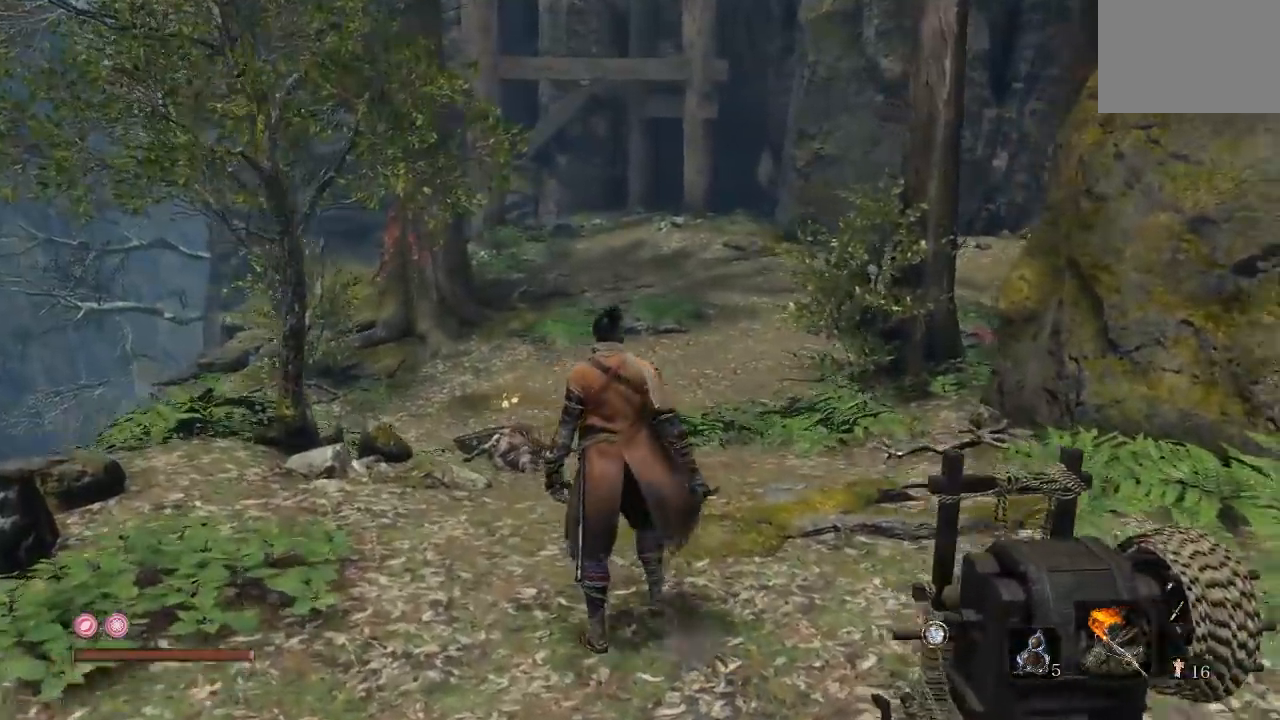
{"buttons": ["X"], "left_stick": "up", "right_stick": "center", "button_events": [[317, "X", "down"]]}
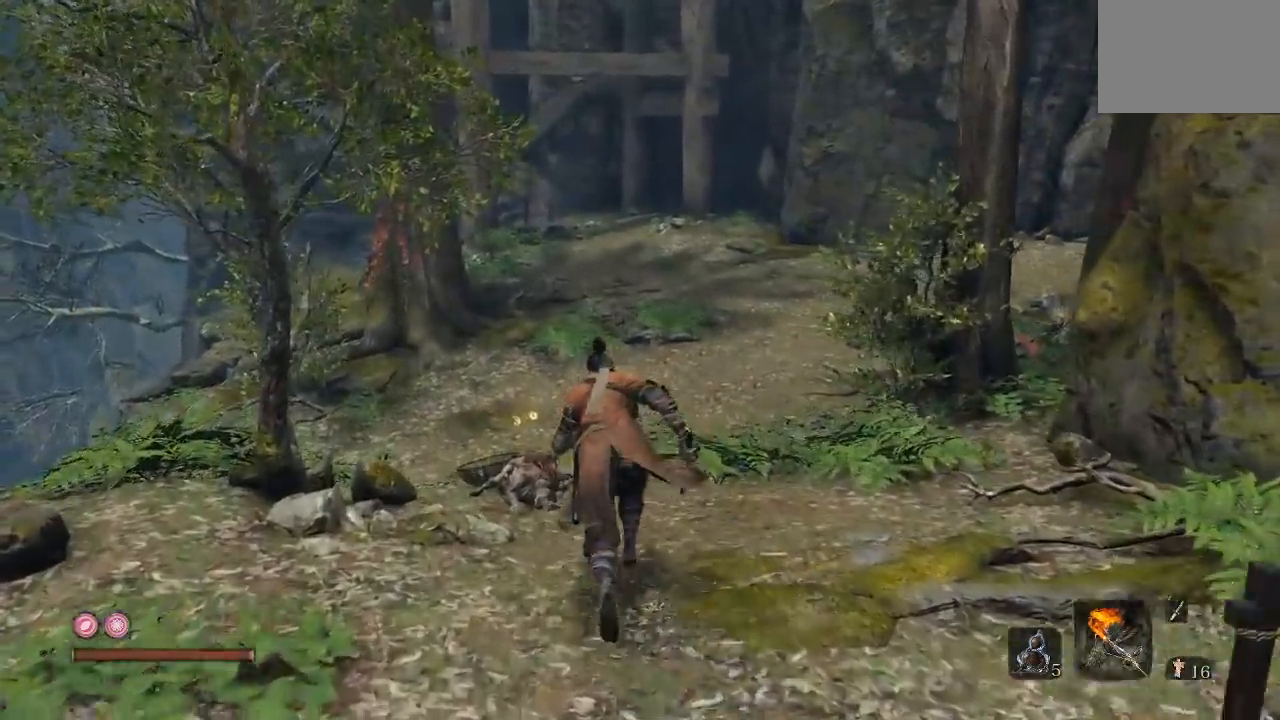
{"buttons": ["X"], "left_stick": "center", "right_stick": "center", "button_events": []}
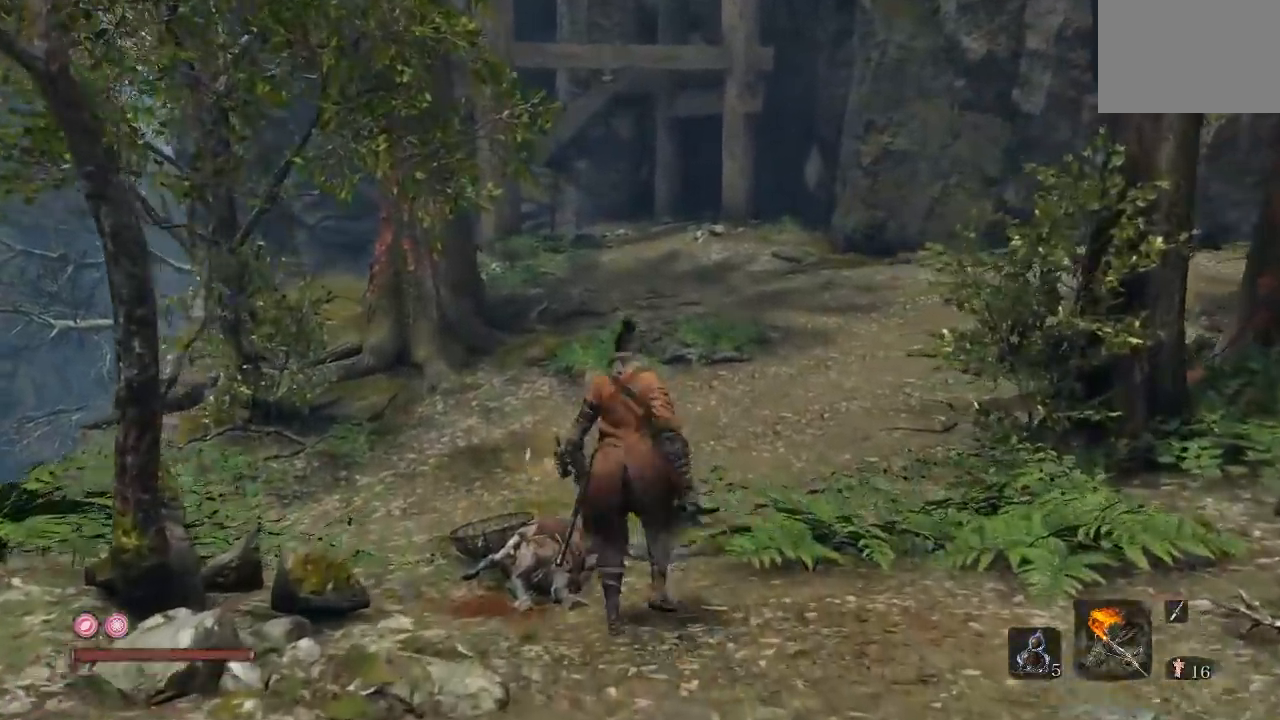
{"buttons": ["X"], "left_stick": "center", "right_stick": "down-right", "button_events": []}
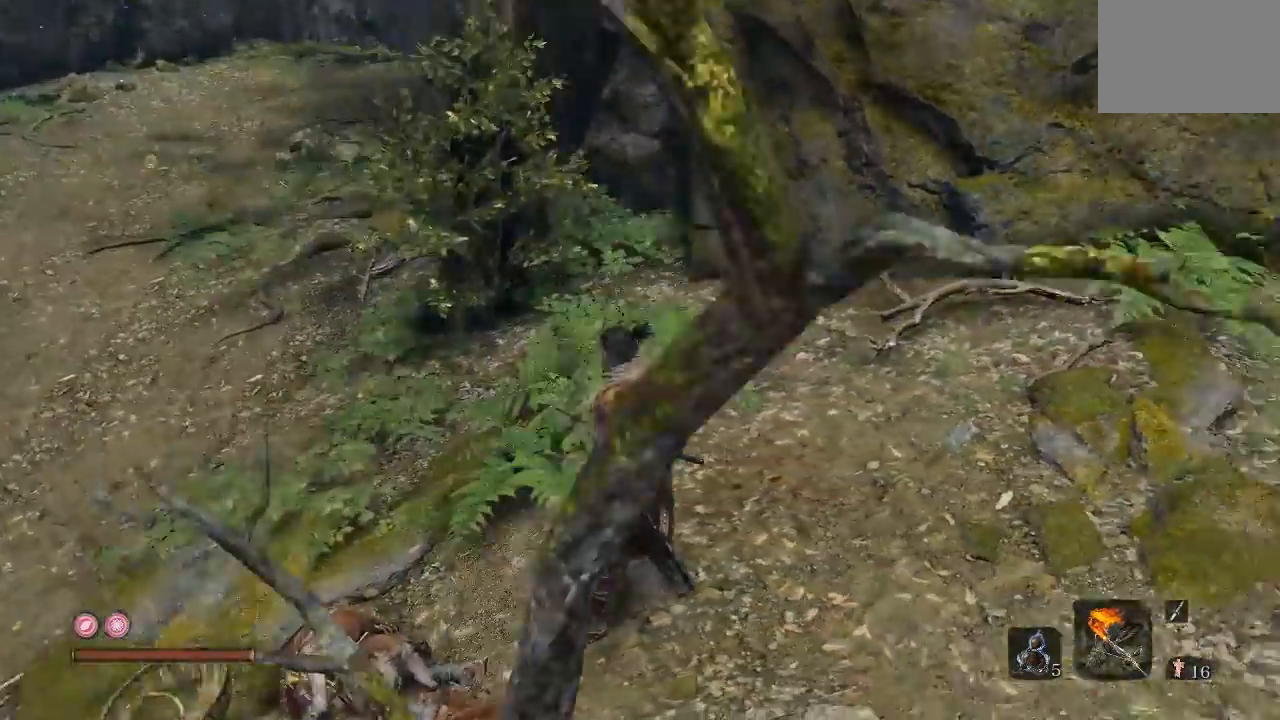
{"buttons": ["X"], "left_stick": "right", "right_stick": "center", "button_events": []}
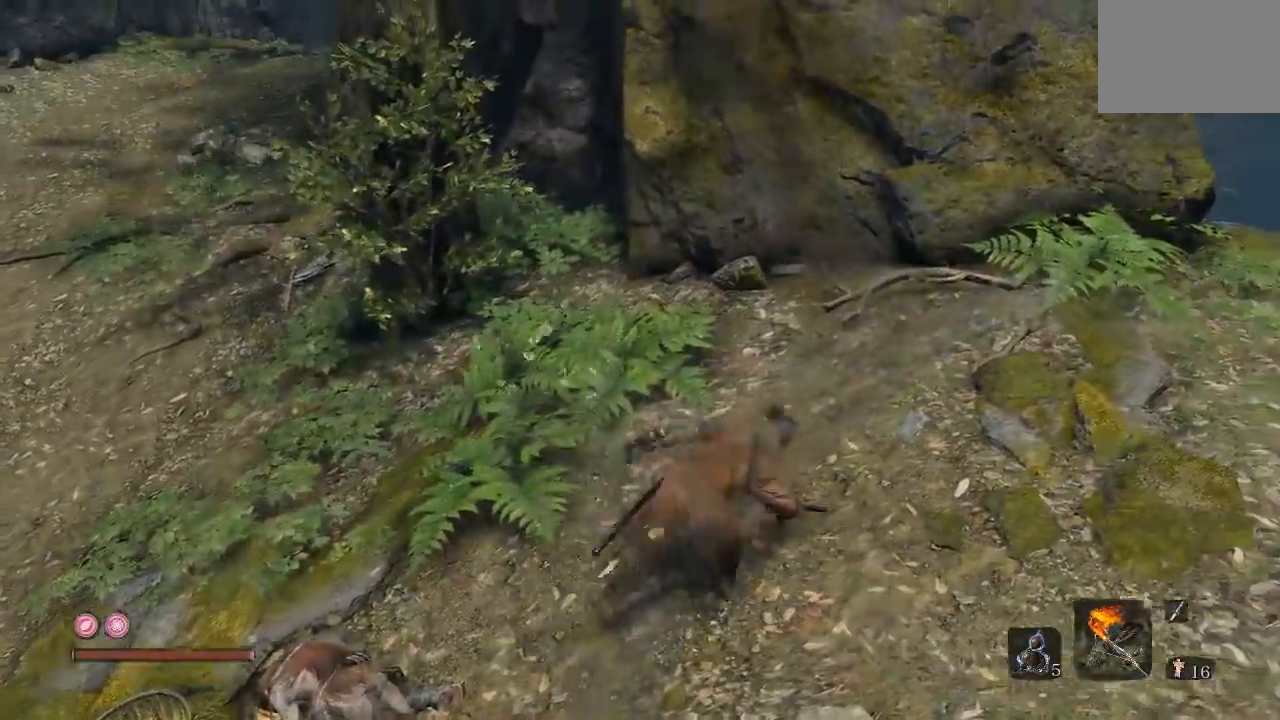
{"buttons": ["X"], "left_stick": "right", "right_stick": "center", "button_events": []}
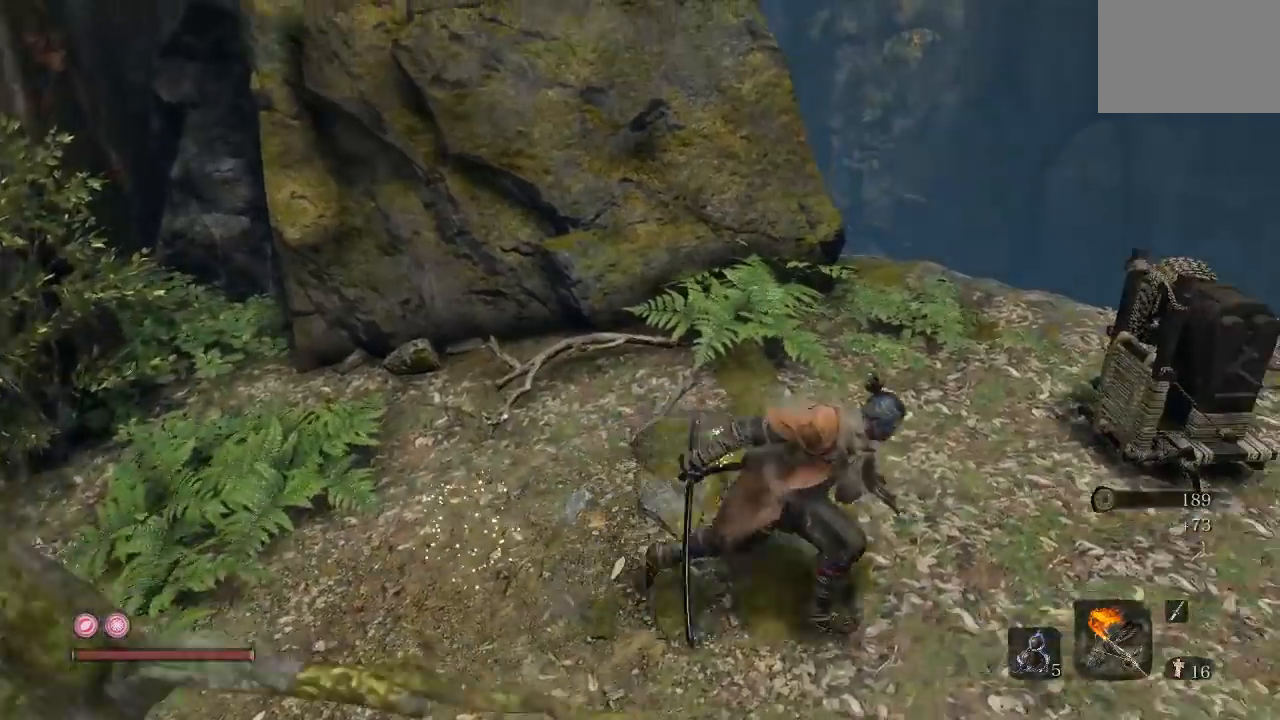
{"buttons": [], "left_stick": "up", "right_stick": "left", "button_events": [[117, "X", "up"]]}
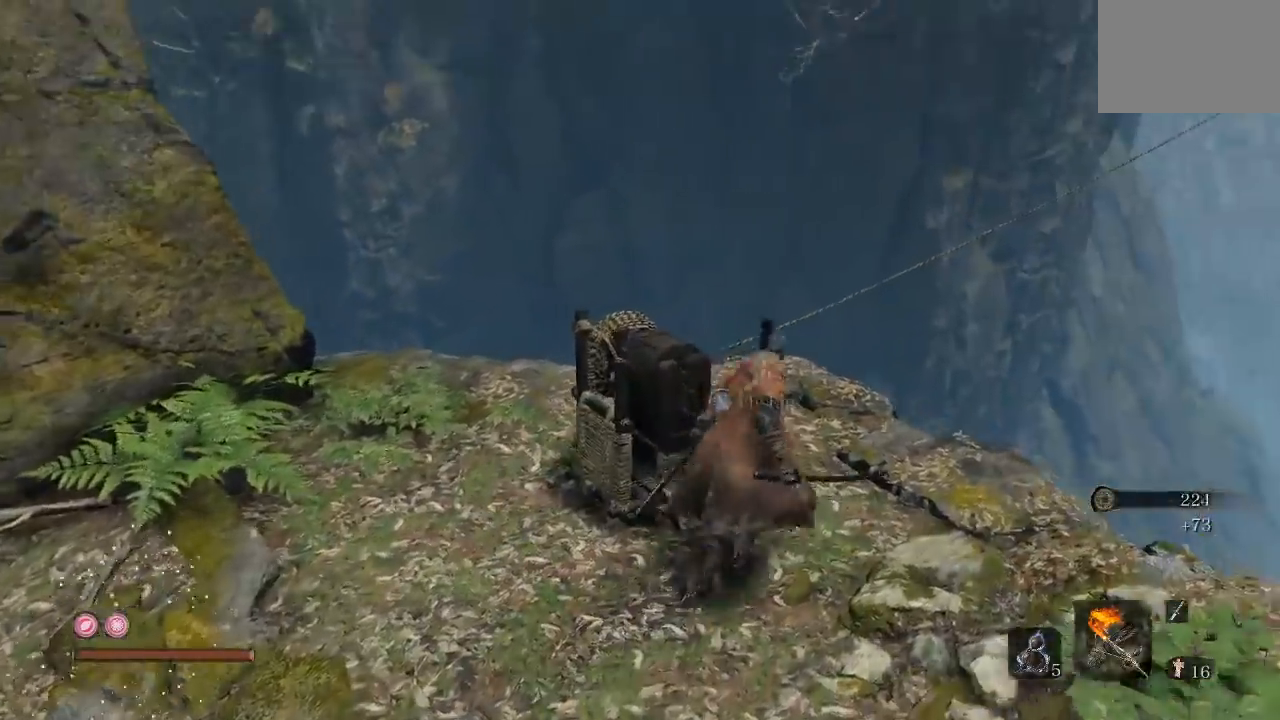
{"buttons": [], "left_stick": "center", "right_stick": "center", "button_events": [[183, "X", "down"], [317, "X", "up"]]}
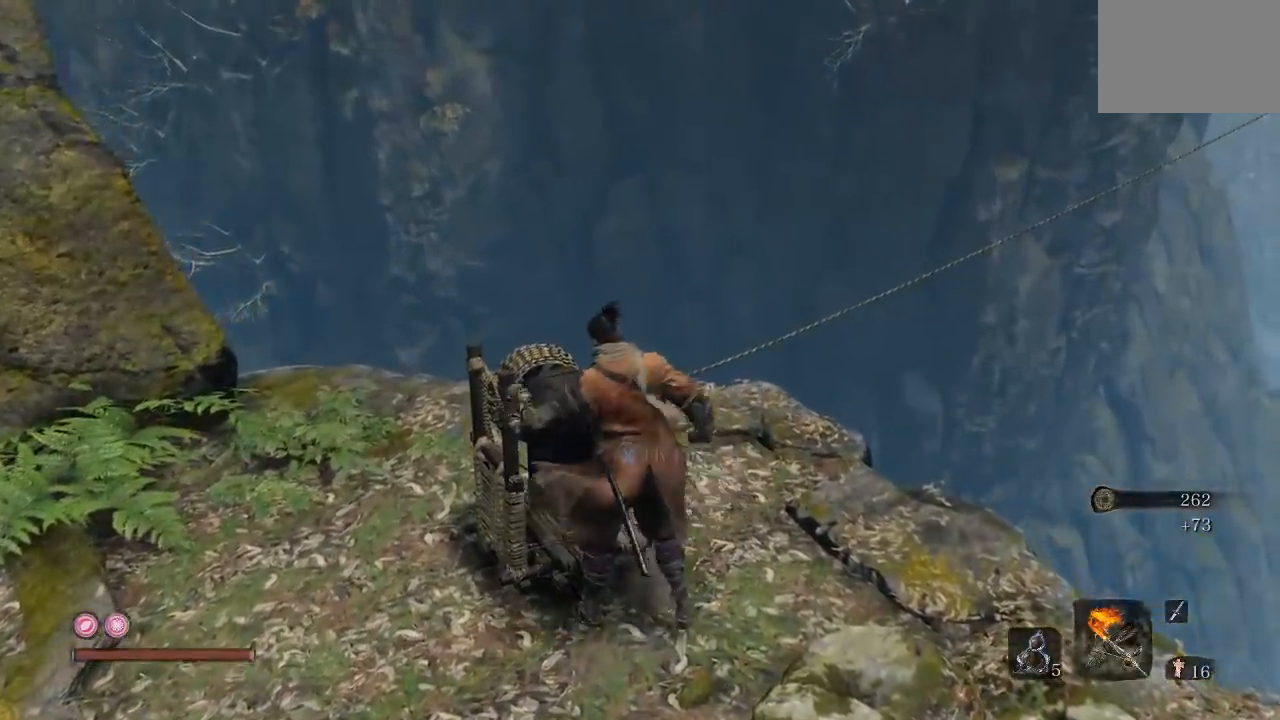
{"buttons": [], "left_stick": "center", "right_stick": "center", "button_events": []}
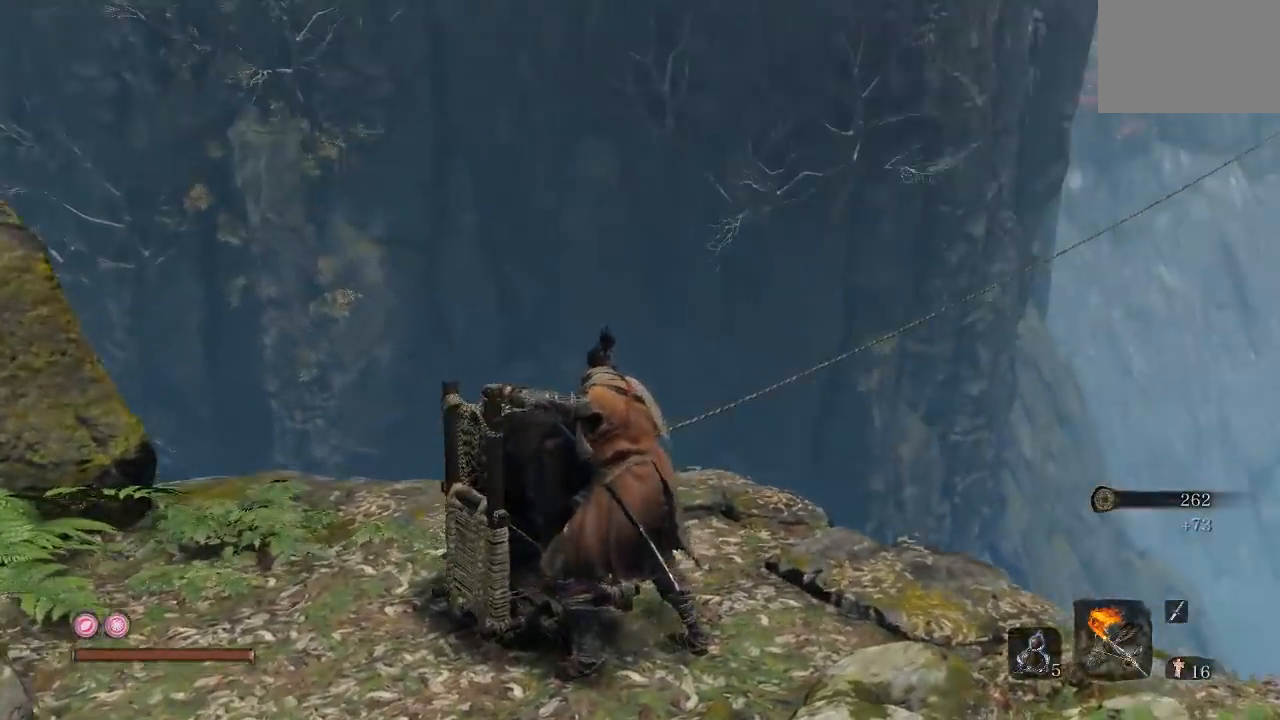
{"buttons": [], "left_stick": "center", "right_stick": "up-right", "button_events": []}
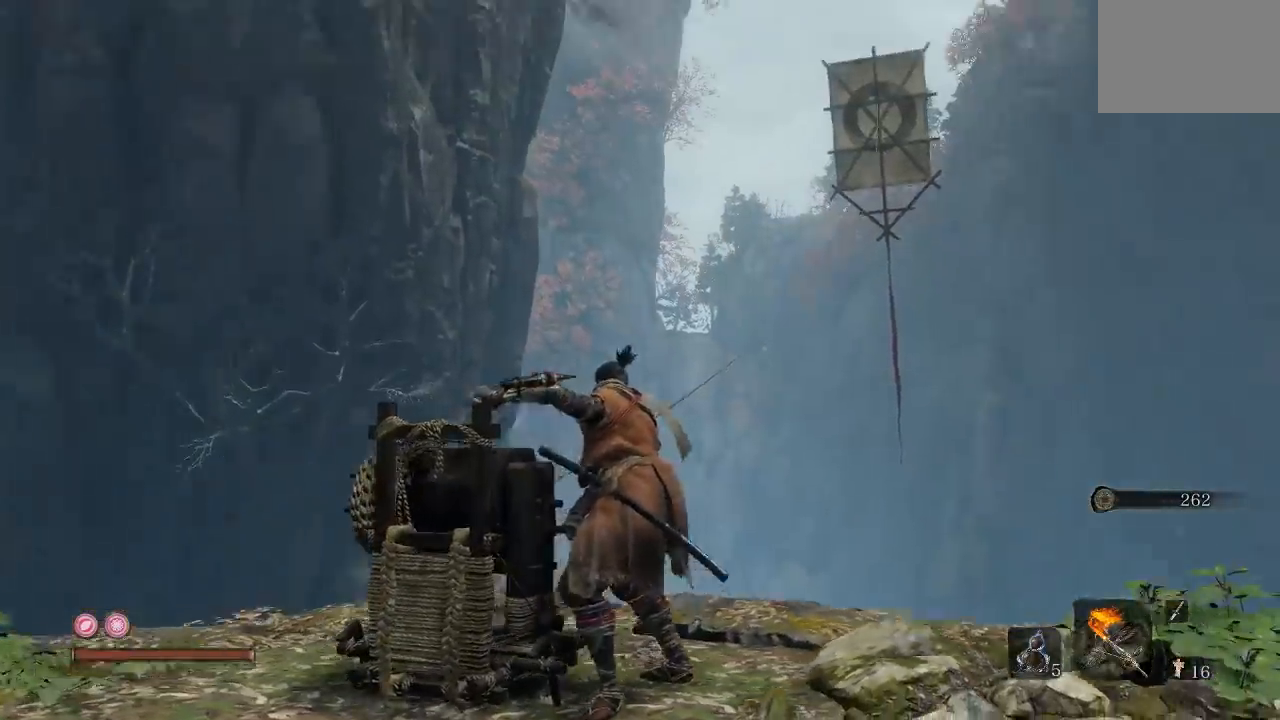
{"buttons": [], "left_stick": "center", "right_stick": "center", "button_events": []}